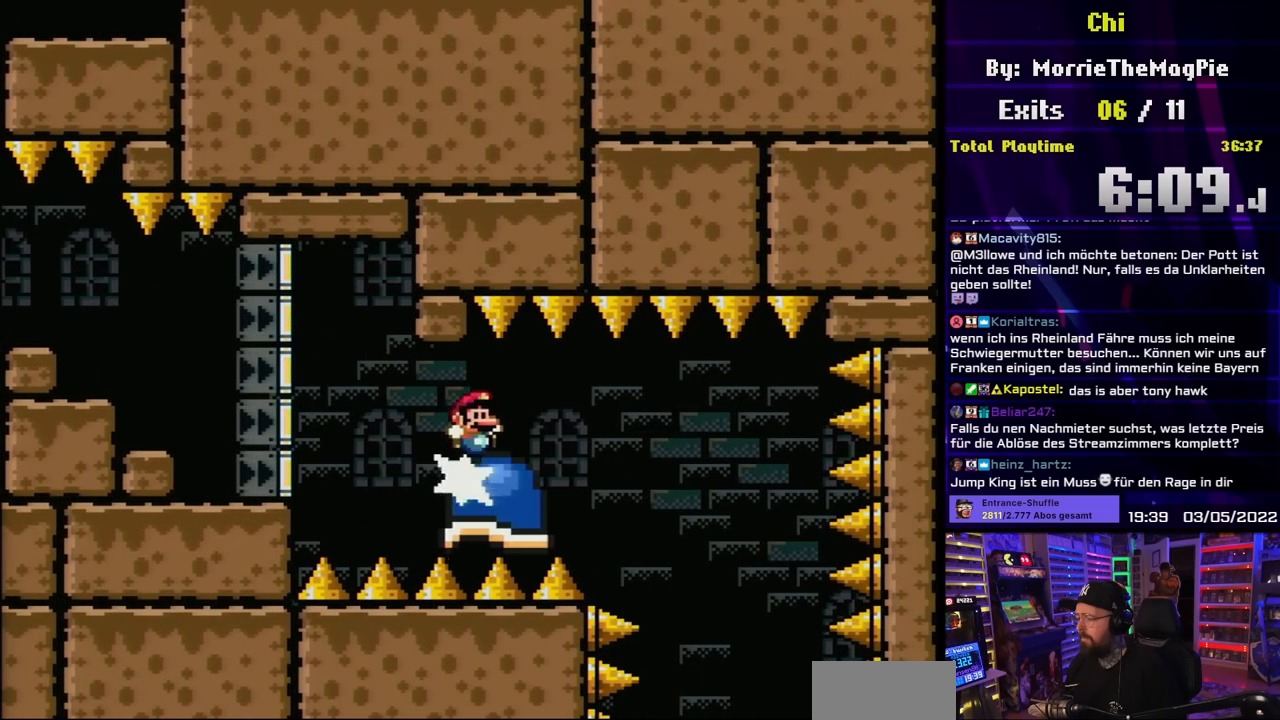
Gameplay with a controller (Nintendo layout); each line is a JSON object with the inputs held at the frame after it. "events" lists button and stick changes between this image and that frame as [ms after this image, input, new state], when the widget could be followed in between. Not read: L3 R3.
{"buttons": ["Y", "DPAD_RIGHT"], "events": [[200, "DPAD_LEFT", "down"], [217, "DPAD_LEFT", "up"], [350, "DPAD_LEFT", "down"], [350, "DPAD_RIGHT", "up"], [467, "DPAD_LEFT", "up"], [467, "DPAD_RIGHT", "down"]]}
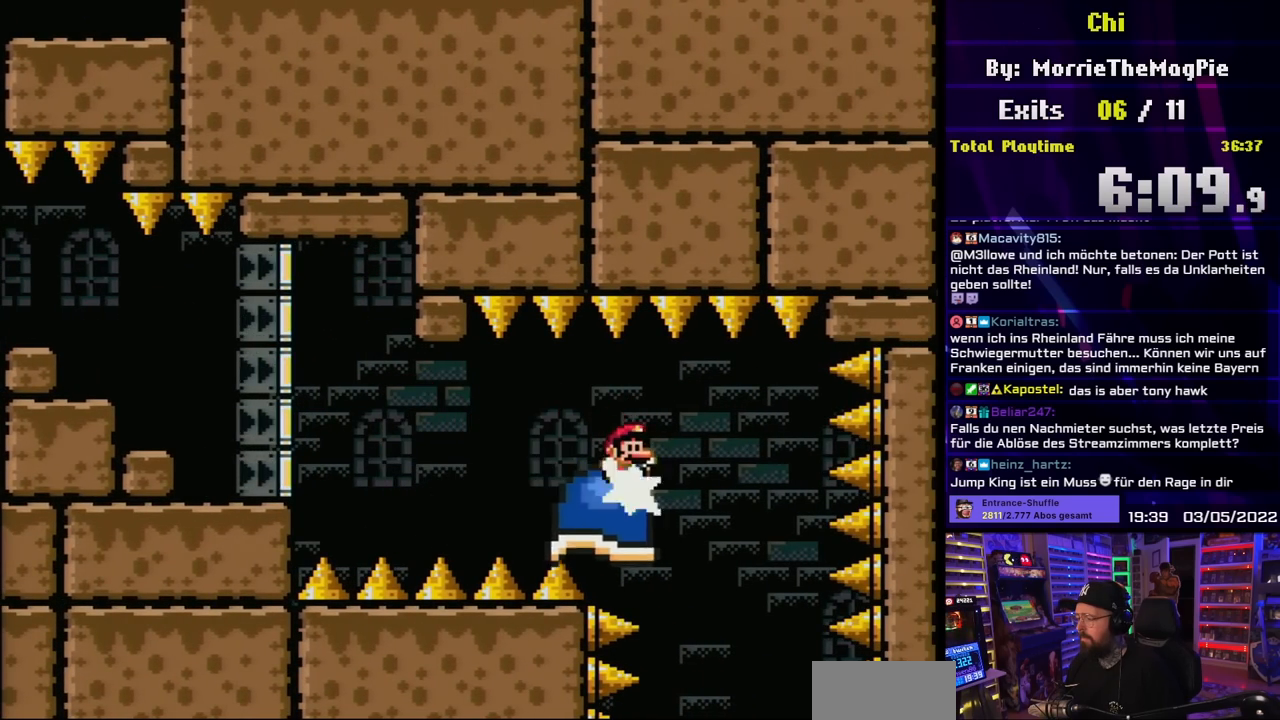
{"buttons": ["Y", "DPAD_RIGHT"], "events": [[150, "DPAD_RIGHT", "up"], [267, "DPAD_LEFT", "down"], [367, "DPAD_LEFT", "up"], [383, "DPAD_RIGHT", "down"]]}
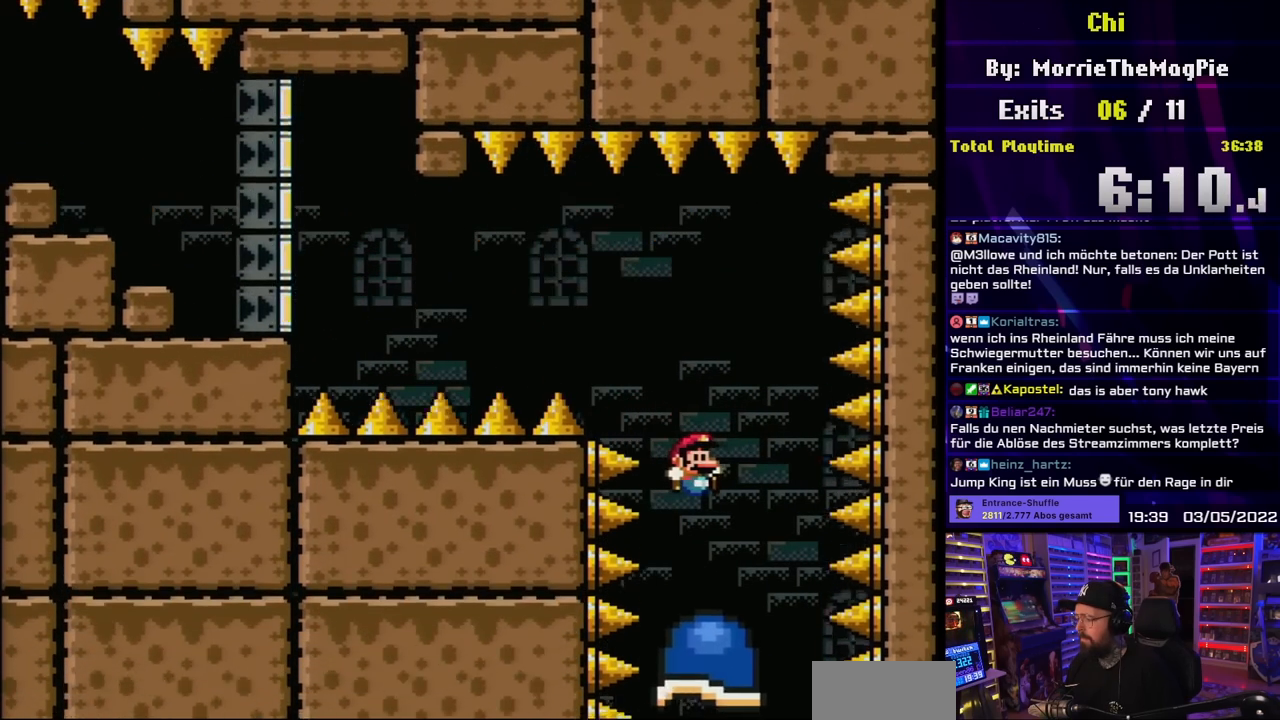
{"buttons": ["Y", "DPAD_LEFT"], "events": [[117, "DPAD_RIGHT", "up"], [133, "DPAD_LEFT", "down"], [283, "DPAD_LEFT", "up"], [350, "DPAD_RIGHT", "down"], [467, "DPAD_RIGHT", "up"], [483, "DPAD_LEFT", "down"]]}
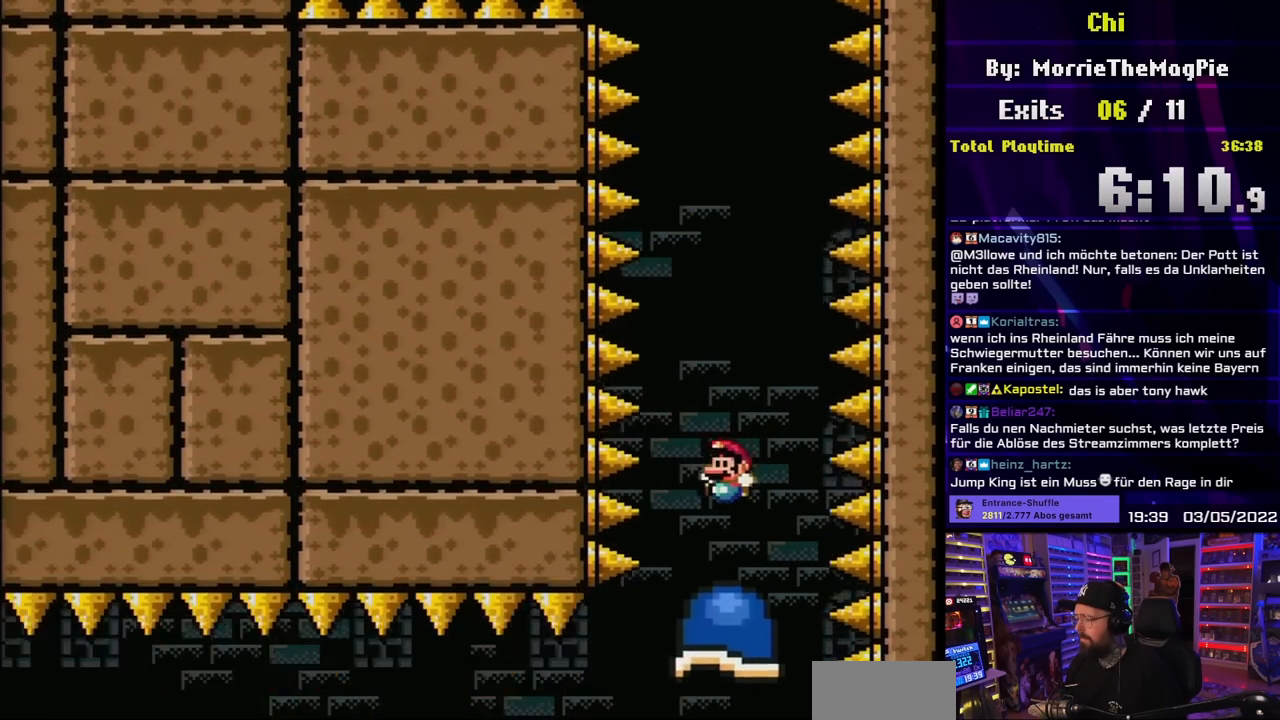
{"buttons": ["Y", "DPAD_LEFT"], "events": [[100, "DPAD_LEFT", "up"], [100, "DPAD_RIGHT", "down"], [200, "DPAD_RIGHT", "up"], [200, "DPAD_UP", "down"], [217, "DPAD_LEFT", "down"], [217, "DPAD_UP", "up"], [333, "DPAD_UP", "down"], [350, "DPAD_LEFT", "up"], [350, "DPAD_RIGHT", "down"], [350, "DPAD_UP", "up"], [450, "DPAD_RIGHT", "up"], [450, "DPAD_UP", "down"], [467, "DPAD_LEFT", "down"], [467, "DPAD_UP", "up"]]}
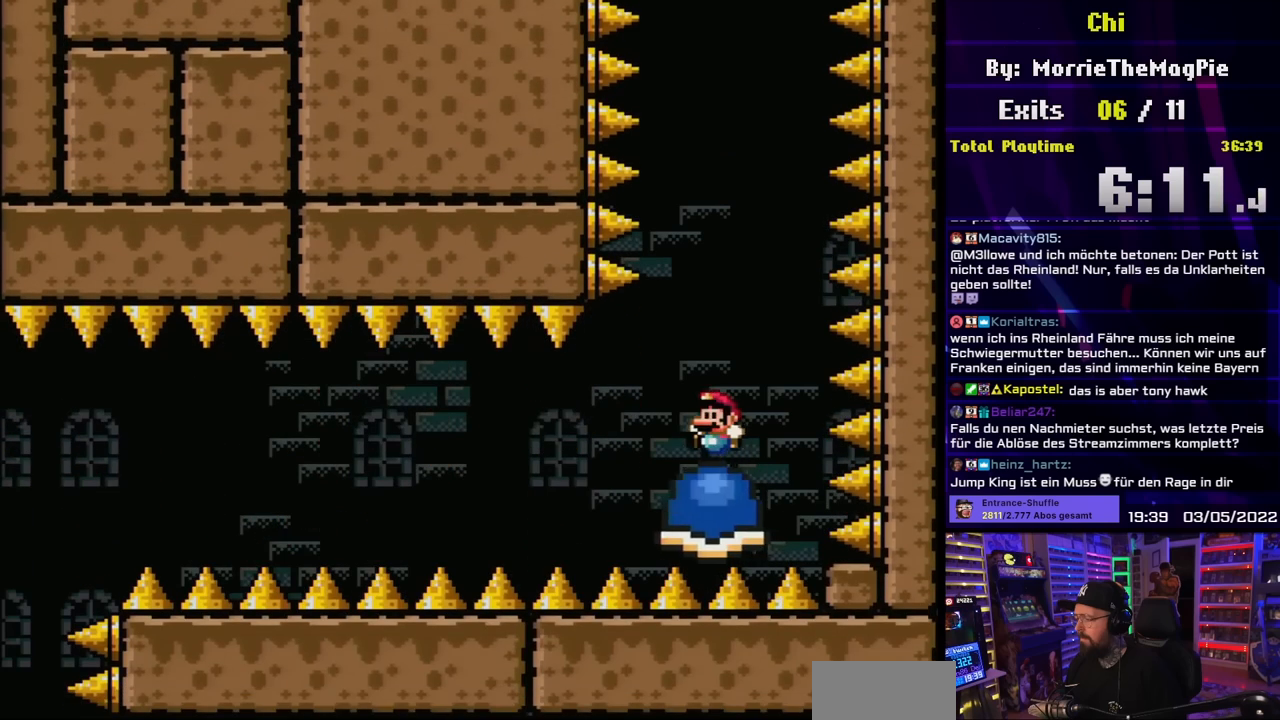
{"buttons": ["Y"], "events": [[217, "DPAD_LEFT", "up"]]}
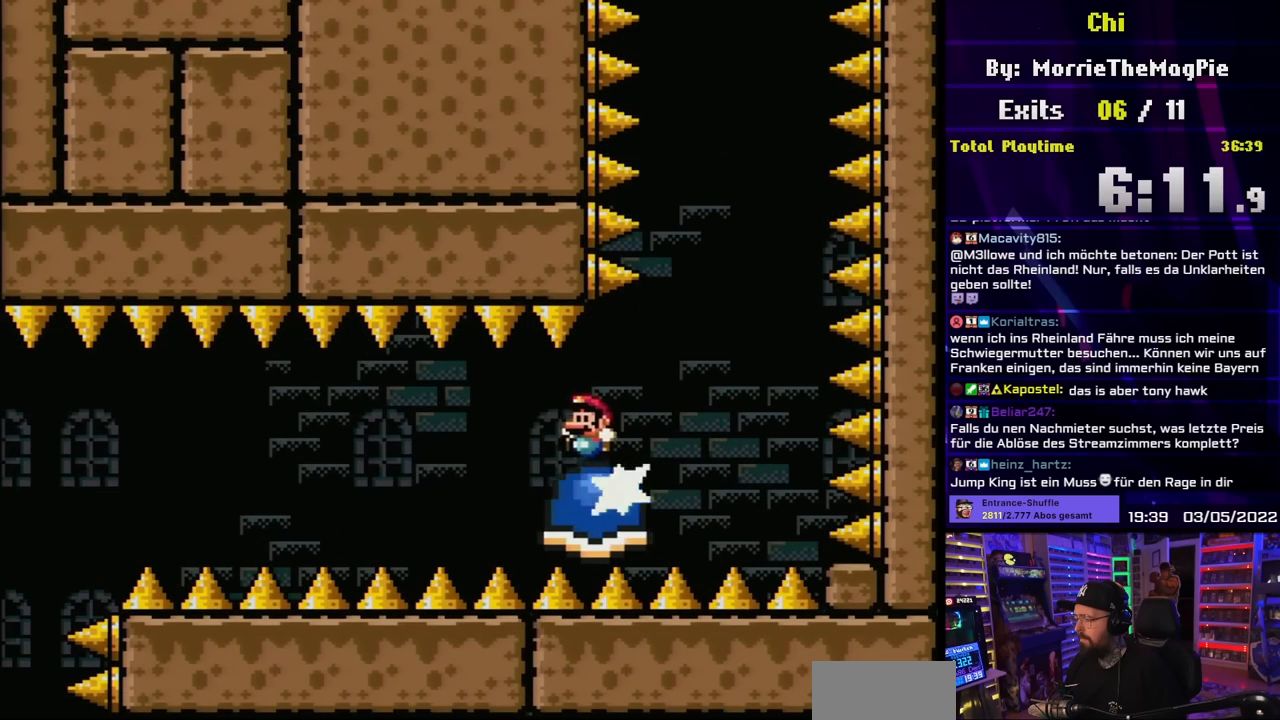
{"buttons": ["Y"], "events": [[267, "DPAD_LEFT", "down"], [383, "DPAD_LEFT", "up"]]}
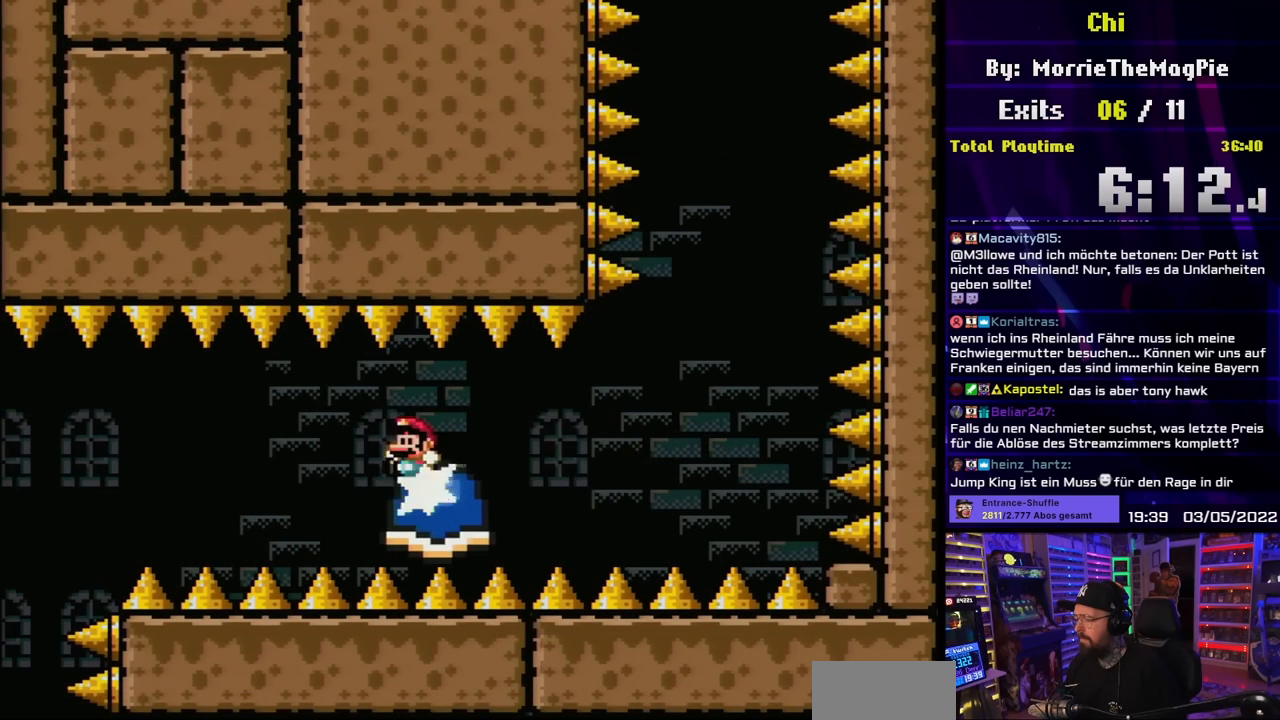
{"buttons": ["Y", "DPAD_LEFT"], "events": [[333, "DPAD_RIGHT", "down"], [400, "DPAD_RIGHT", "up"], [400, "DPAD_UP", "down"], [417, "DPAD_LEFT", "down"], [417, "DPAD_UP", "up"], [450, "DPAD_DOWN", "down"], [450, "DPAD_LEFT", "up"], [467, "DPAD_DOWN", "up"], [467, "DPAD_LEFT", "down"]]}
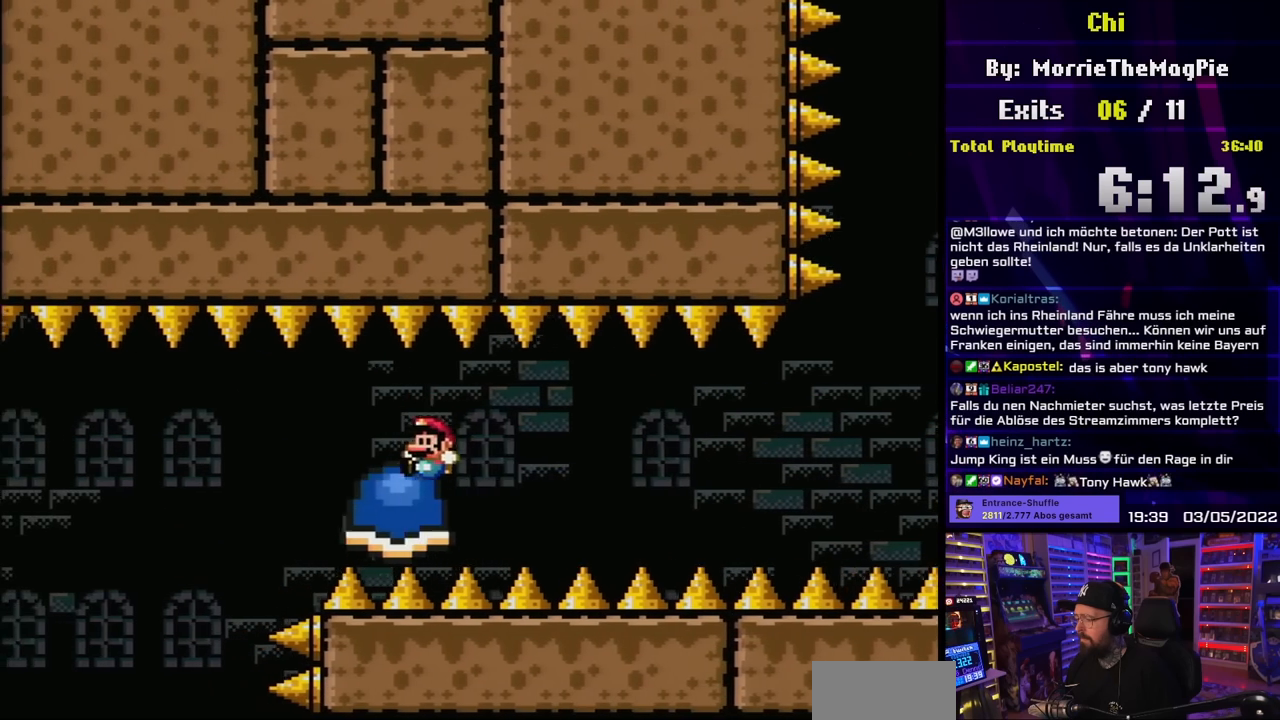
{"buttons": ["Y"], "events": [[133, "DPAD_LEFT", "up"], [283, "DPAD_LEFT", "down"], [367, "B", "down"], [367, "DPAD_DOWN", "down"], [367, "DPAD_LEFT", "up"], [367, "Y", "up"], [383, "B", "up"], [383, "DPAD_DOWN", "up"], [383, "DPAD_LEFT", "down"], [383, "Y", "down"], [433, "DPAD_LEFT", "up"]]}
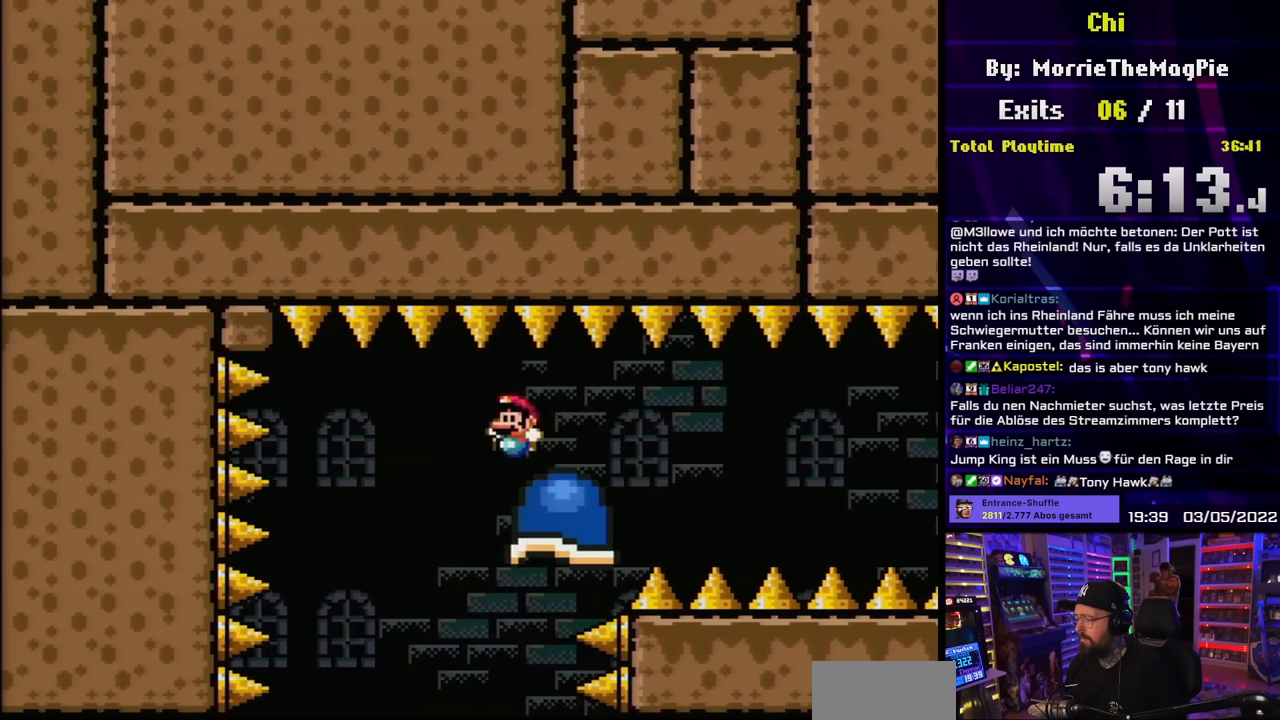
{"buttons": ["Y", "DPAD_RIGHT"], "events": [[50, "DPAD_RIGHT", "down"], [150, "DPAD_RIGHT", "up"], [183, "DPAD_LEFT", "down"], [333, "DPAD_LEFT", "up"], [500, "DPAD_RIGHT", "down"]]}
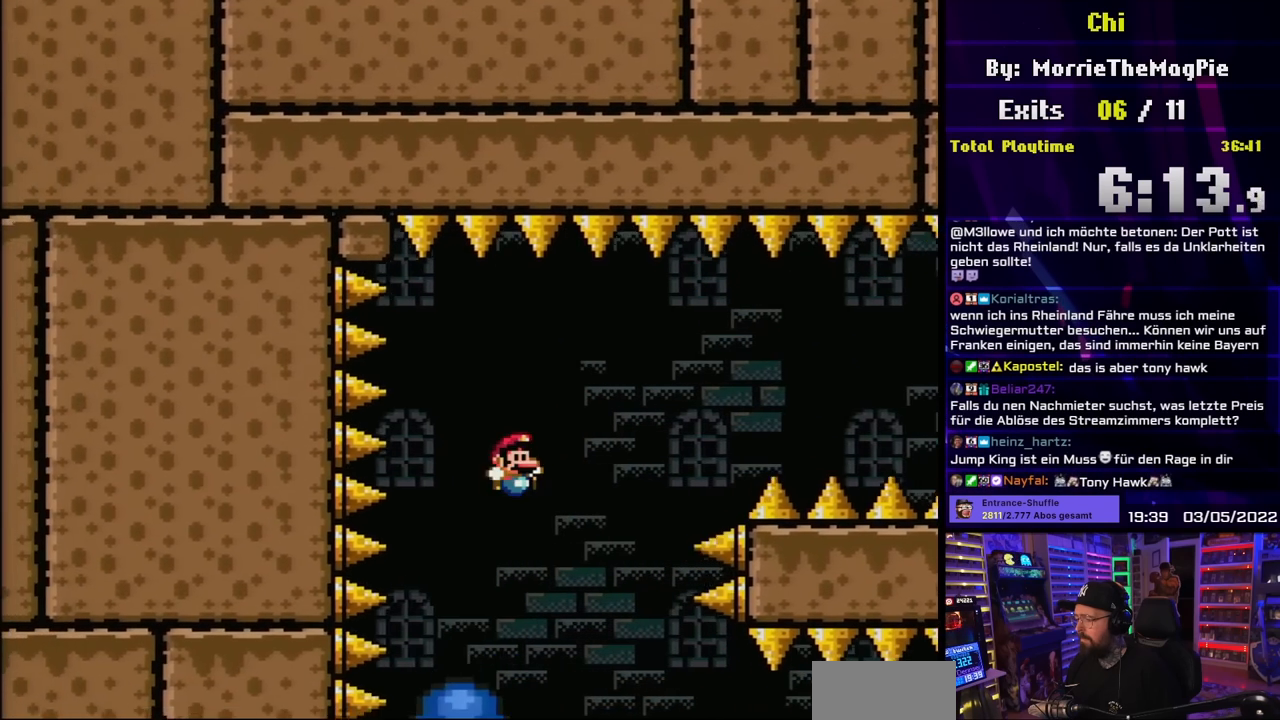
{"buttons": ["B", "Y", "DPAD_RIGHT"], "events": [[133, "DPAD_RIGHT", "up"], [250, "DPAD_LEFT", "down"], [333, "B", "down"], [350, "DPAD_LEFT", "up"], [367, "DPAD_RIGHT", "down"]]}
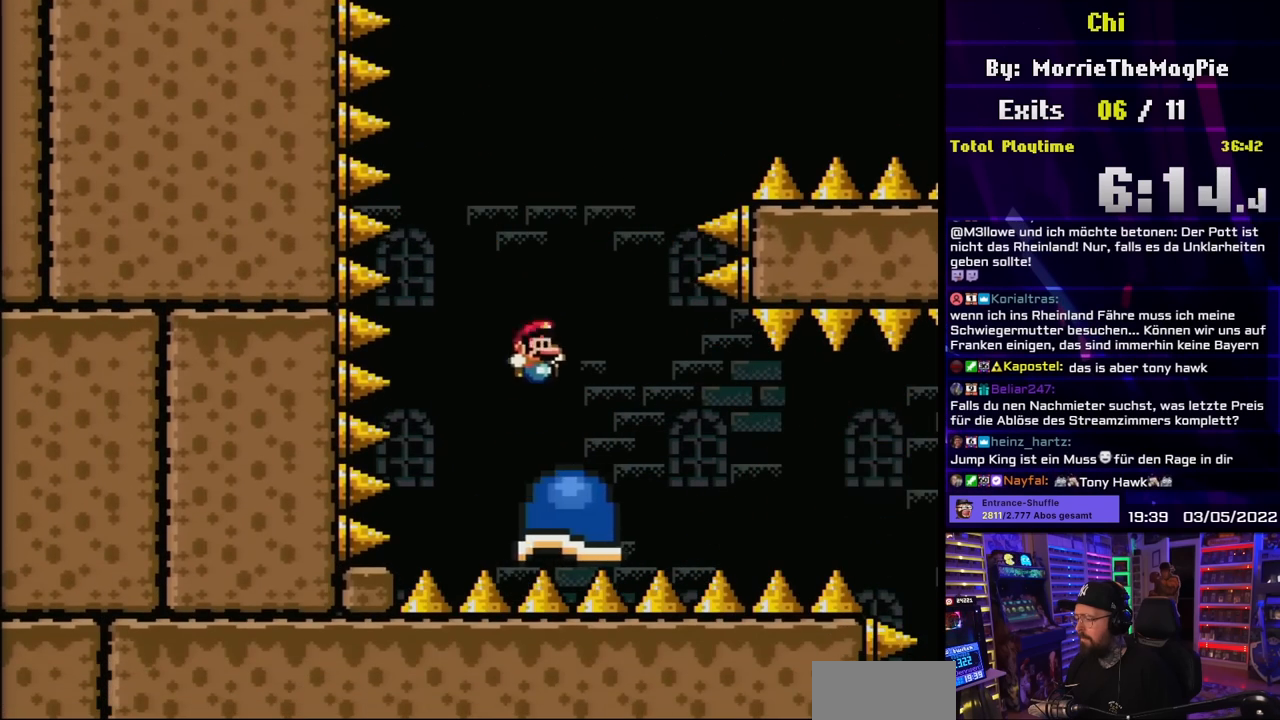
{"buttons": ["B", "Y", "DPAD_LEFT"], "events": [[33, "DPAD_RIGHT", "up"], [33, "DPAD_UP", "down"], [50, "DPAD_LEFT", "down"], [50, "DPAD_UP", "up"], [150, "DPAD_LEFT", "up"], [183, "DPAD_RIGHT", "down"], [400, "DPAD_RIGHT", "up"], [433, "DPAD_LEFT", "down"]]}
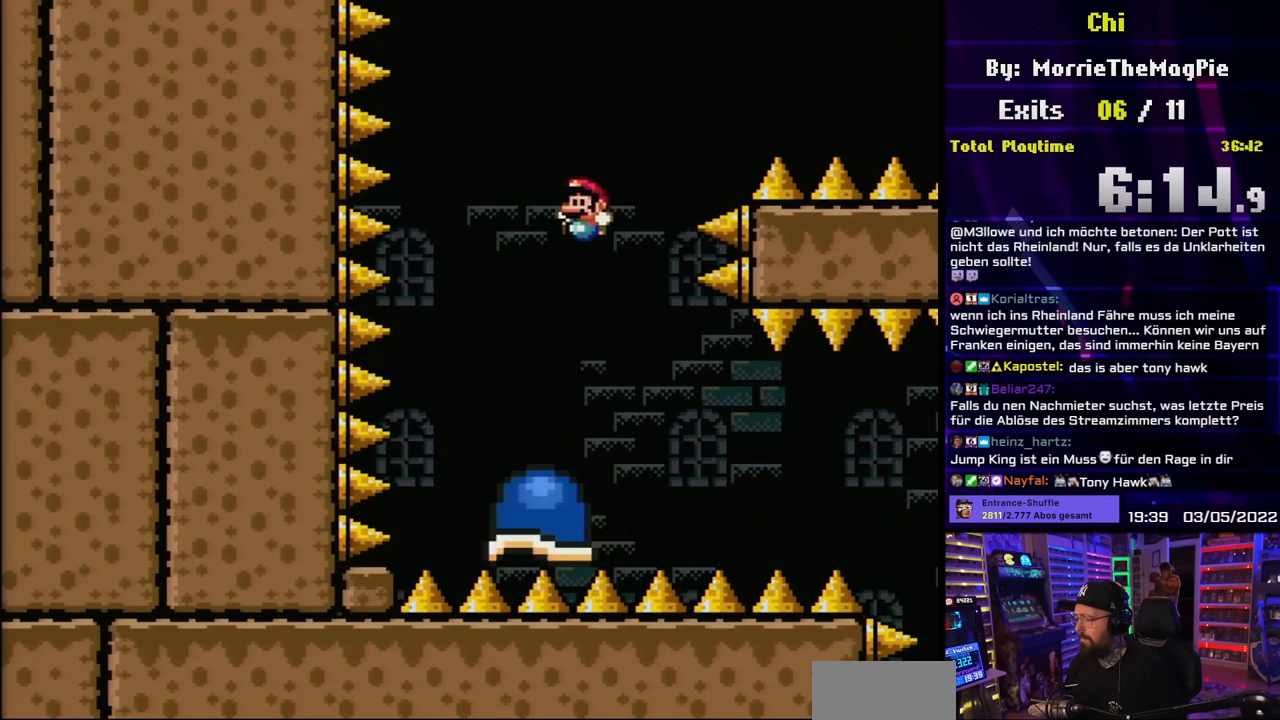
{"buttons": ["Y"], "events": [[50, "DPAD_LEFT", "up"], [150, "DPAD_RIGHT", "down"], [183, "B", "up"], [367, "DPAD_RIGHT", "up"]]}
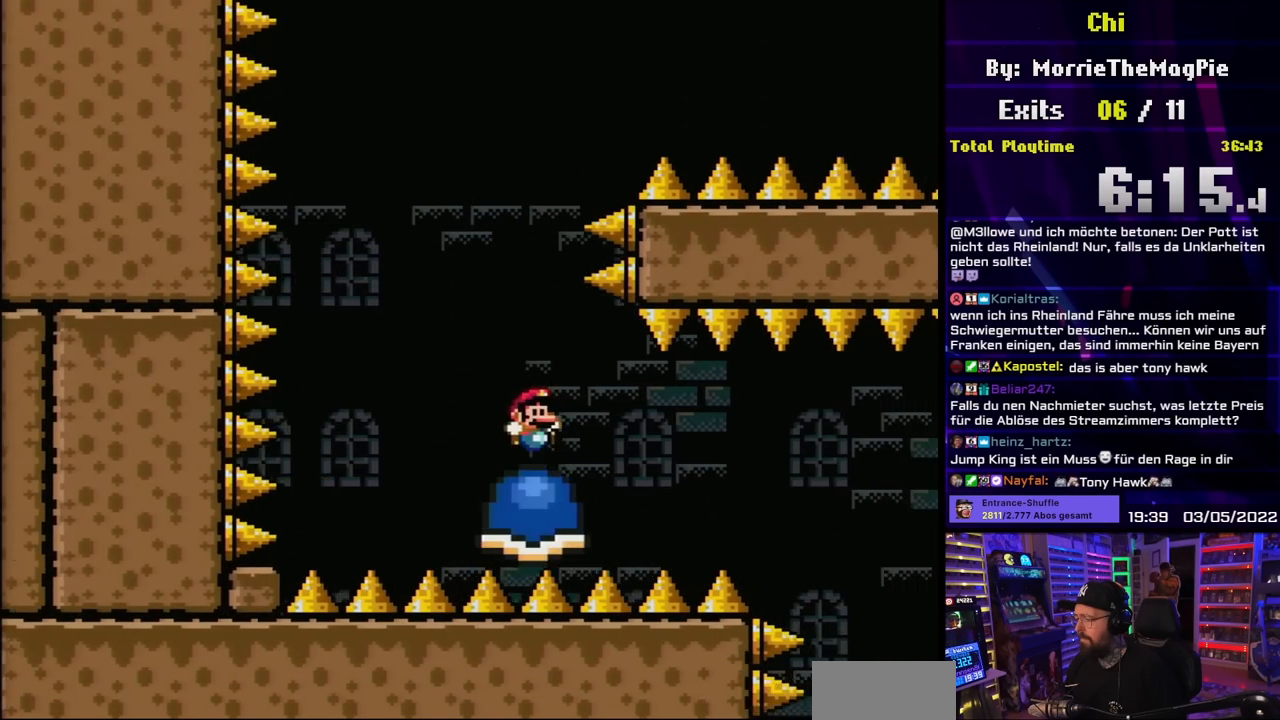
{"buttons": ["Y"], "events": []}
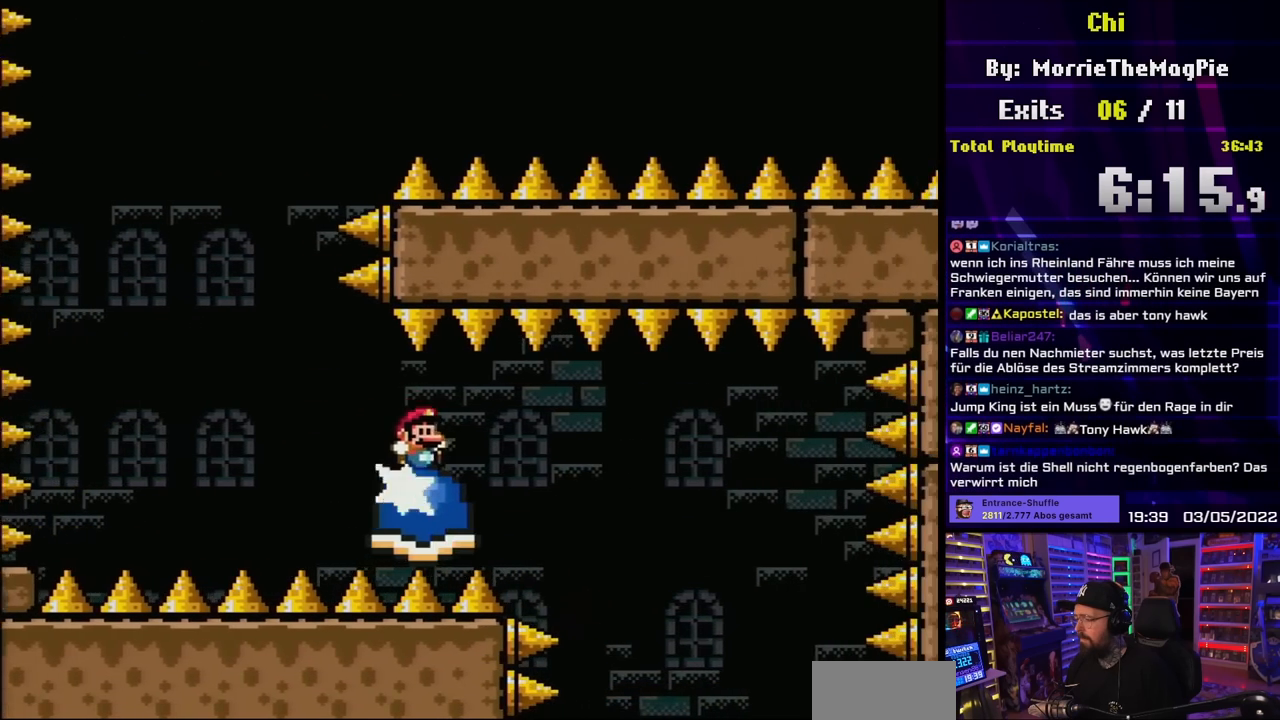
{"buttons": ["Y"], "events": []}
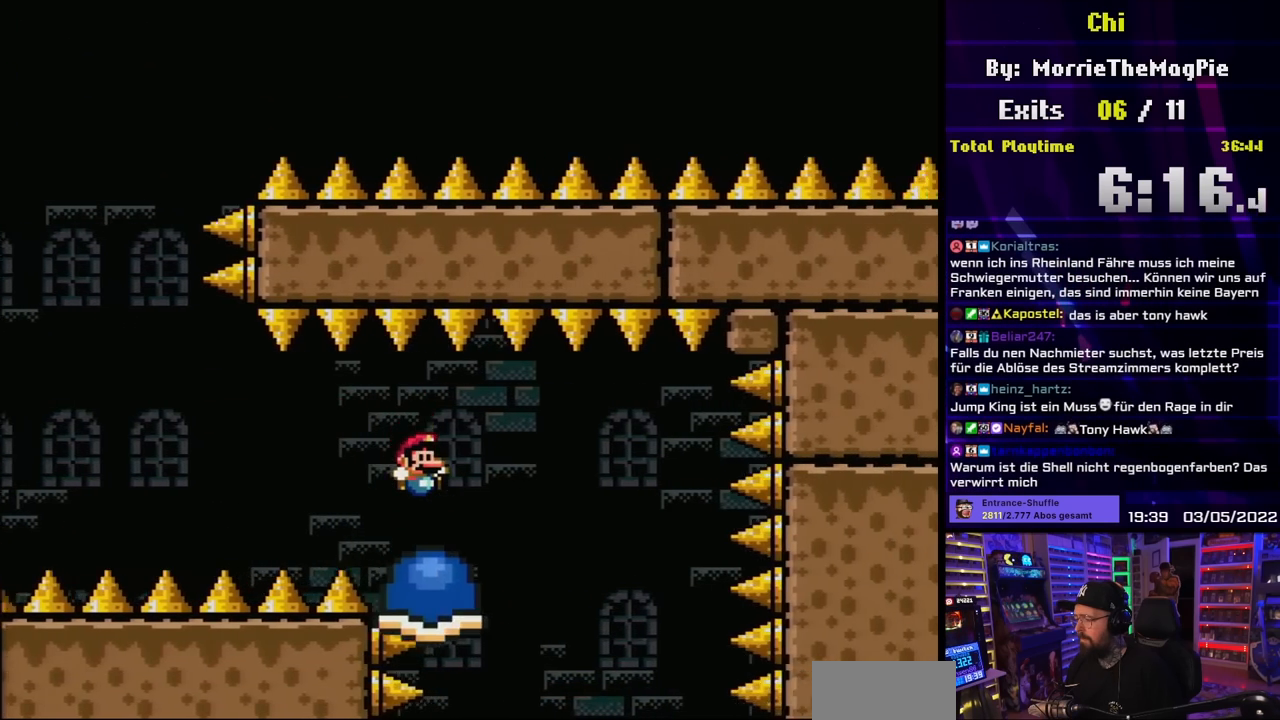
{"buttons": ["Y"], "events": []}
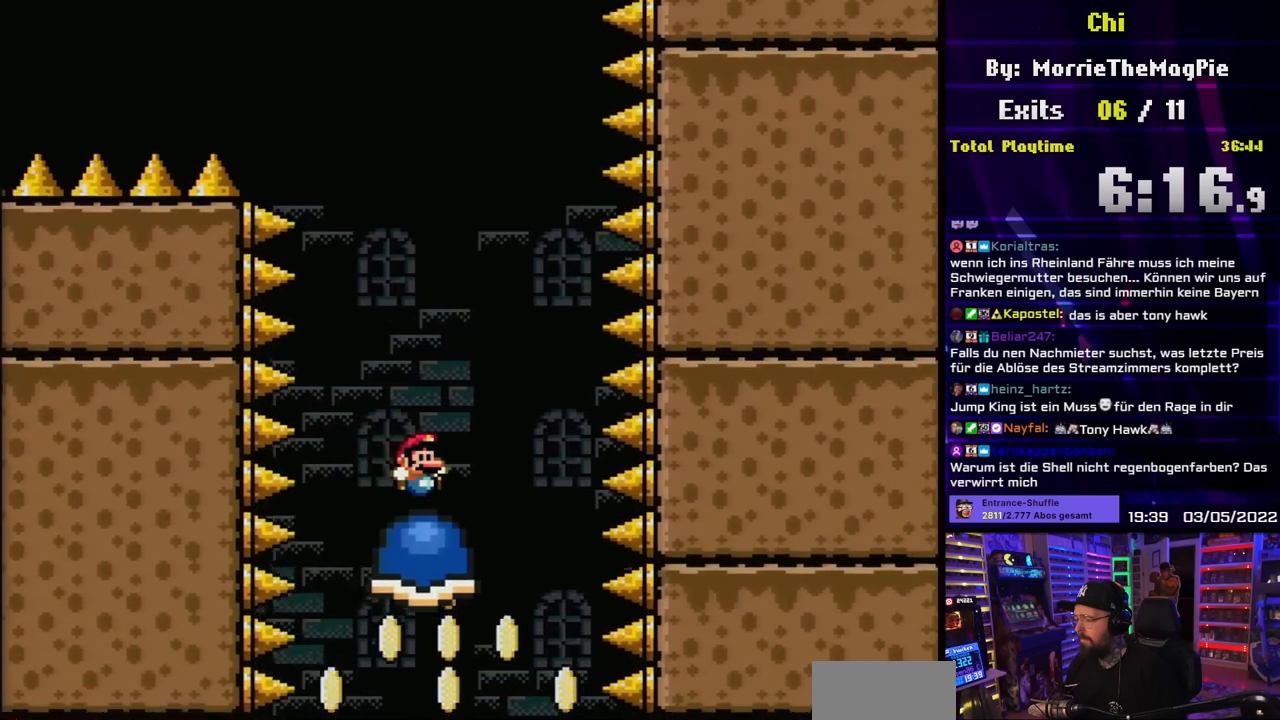
{"buttons": ["Y"], "events": [[283, "DPAD_LEFT", "down"], [383, "DPAD_LEFT", "up"]]}
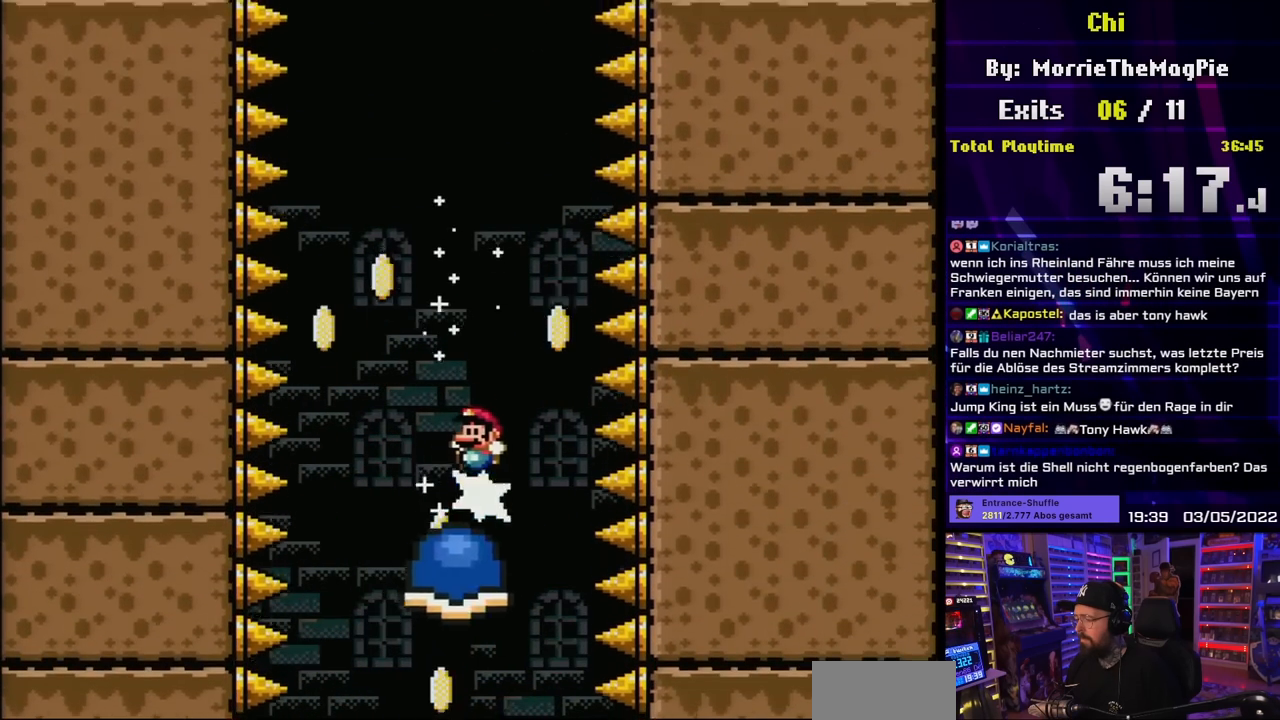
{"buttons": ["Y"], "events": []}
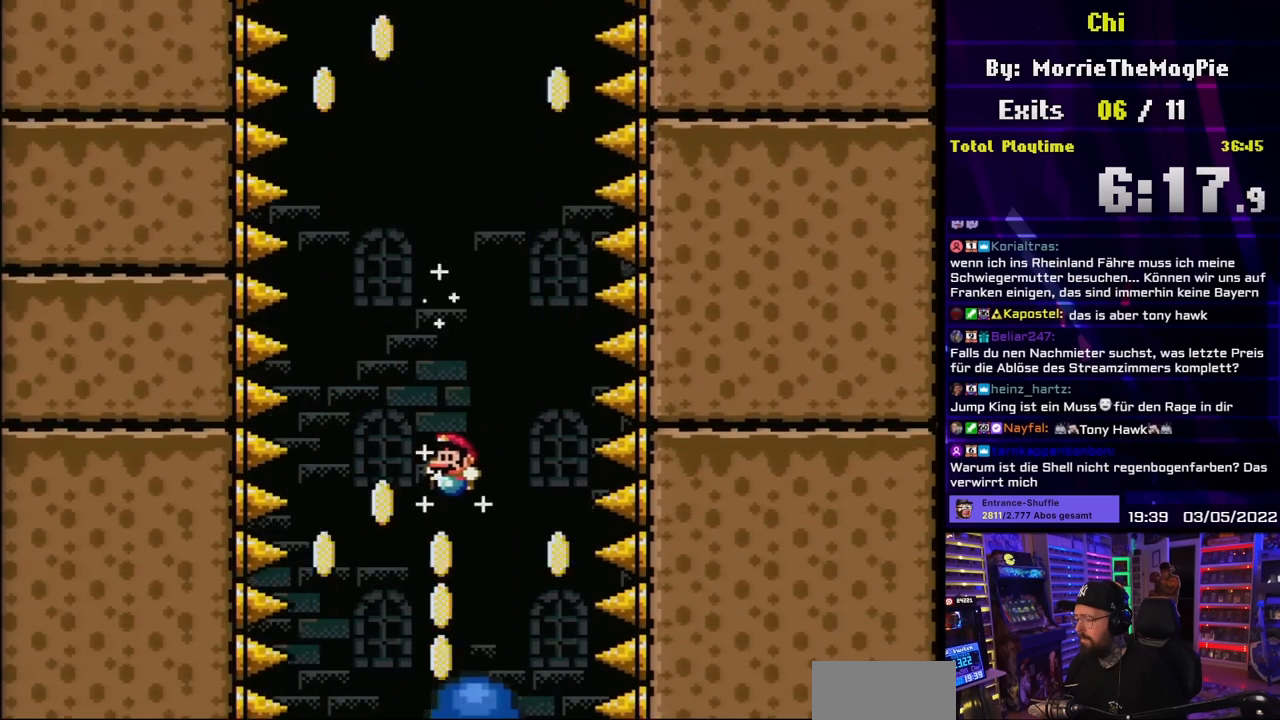
{"buttons": ["Y"], "events": []}
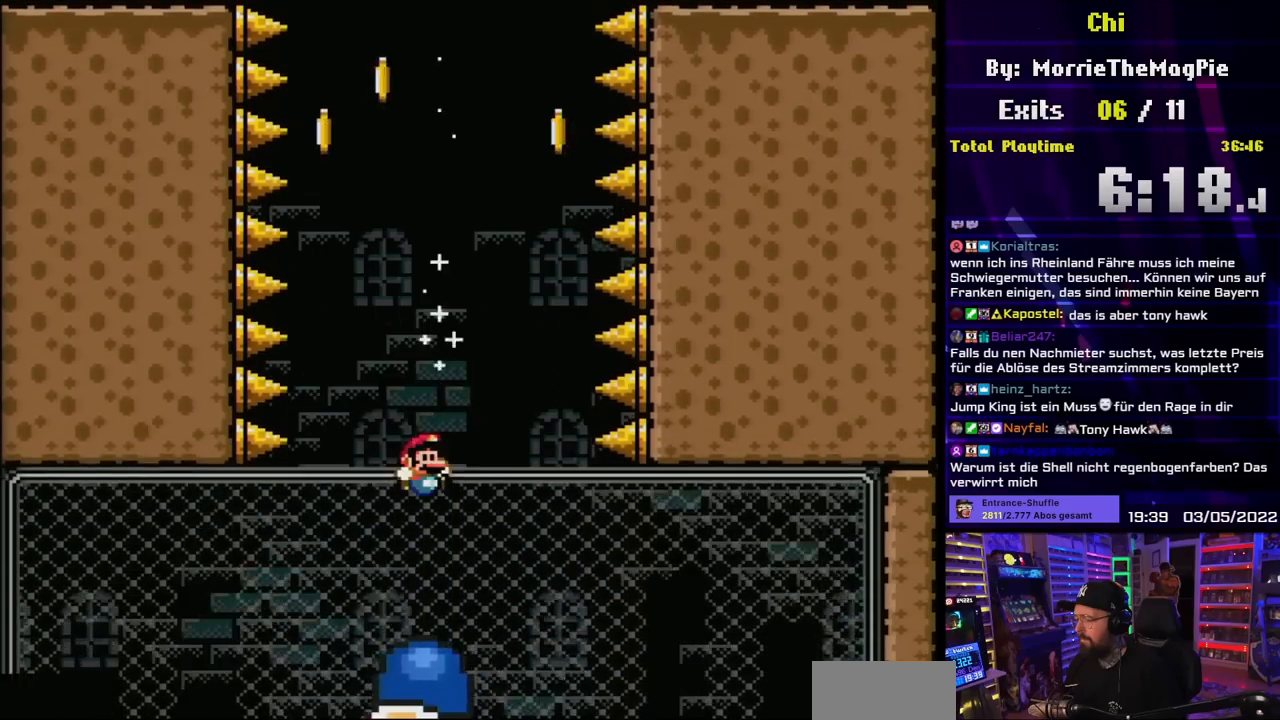
{"buttons": ["Y", "DPAD_UP"], "events": [[17, "DPAD_RIGHT", "down"], [67, "DPAD_RIGHT", "up"], [150, "DPAD_UP", "down"], [183, "B", "down"], [500, "B", "up"]]}
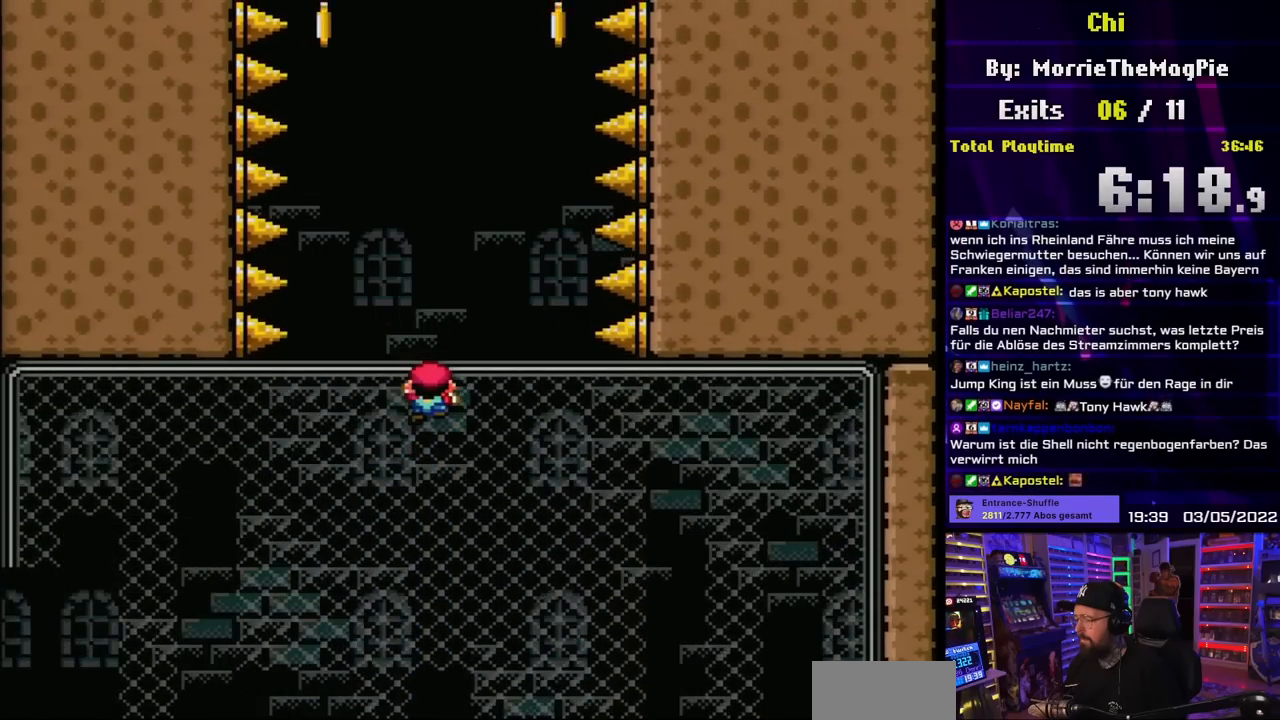
{"buttons": ["Y"], "events": [[17, "DPAD_UP", "up"]]}
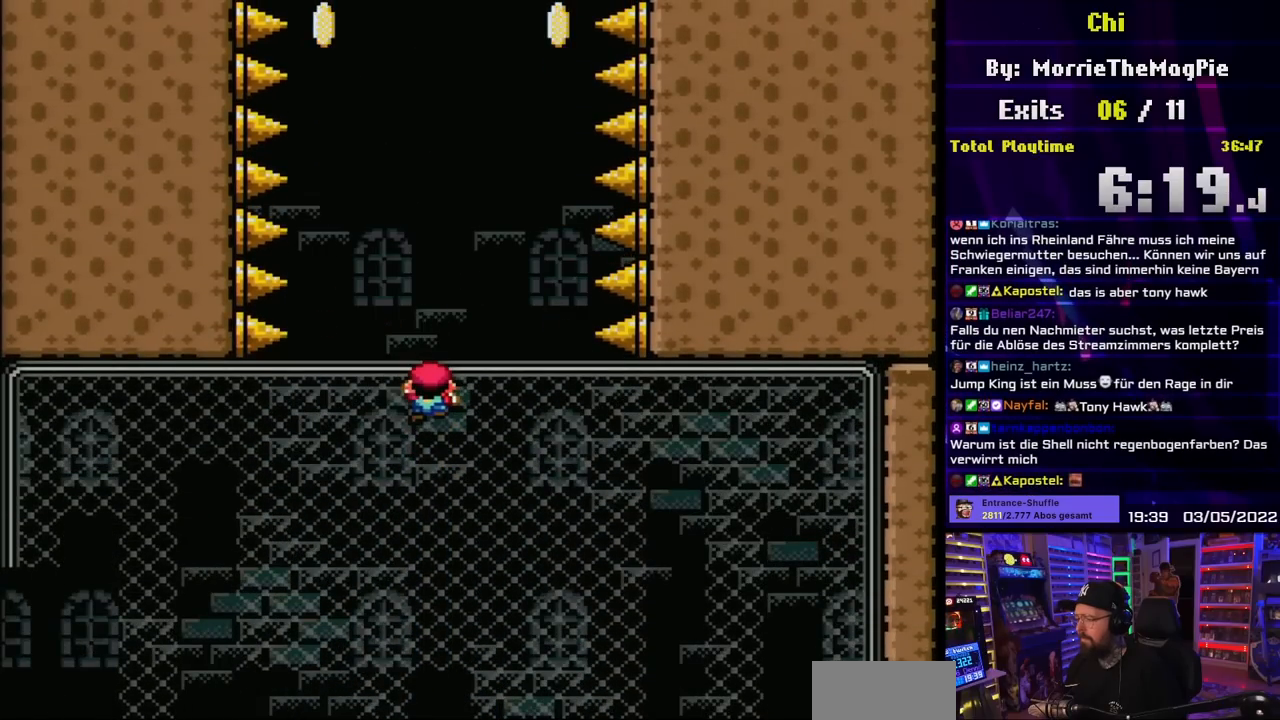
{"buttons": ["Y"], "events": []}
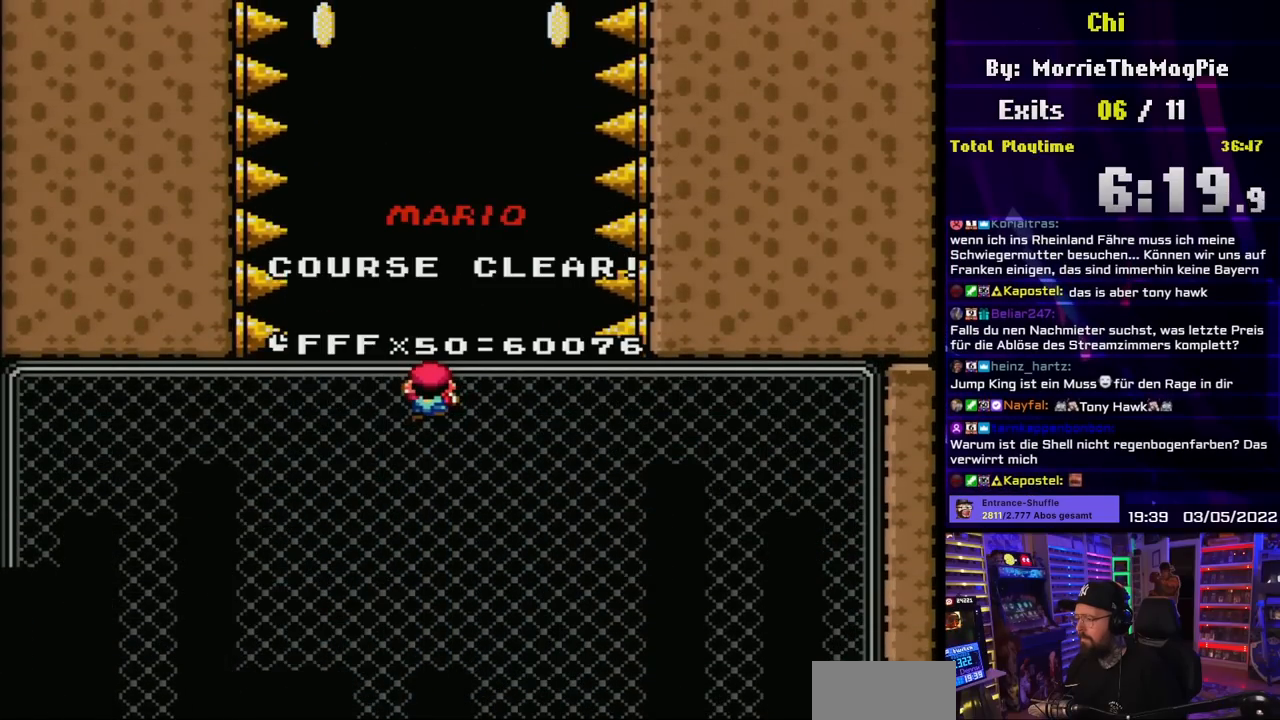
{"buttons": [], "events": [[400, "Y", "up"]]}
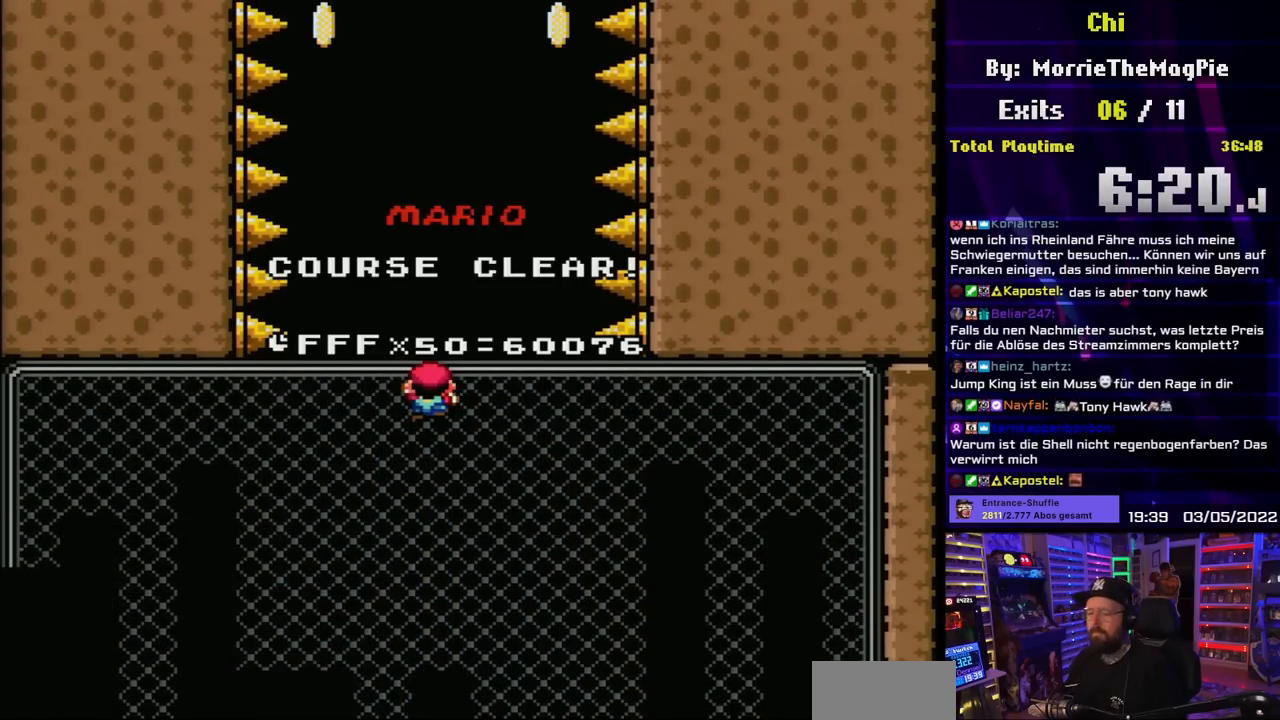
{"buttons": [], "events": []}
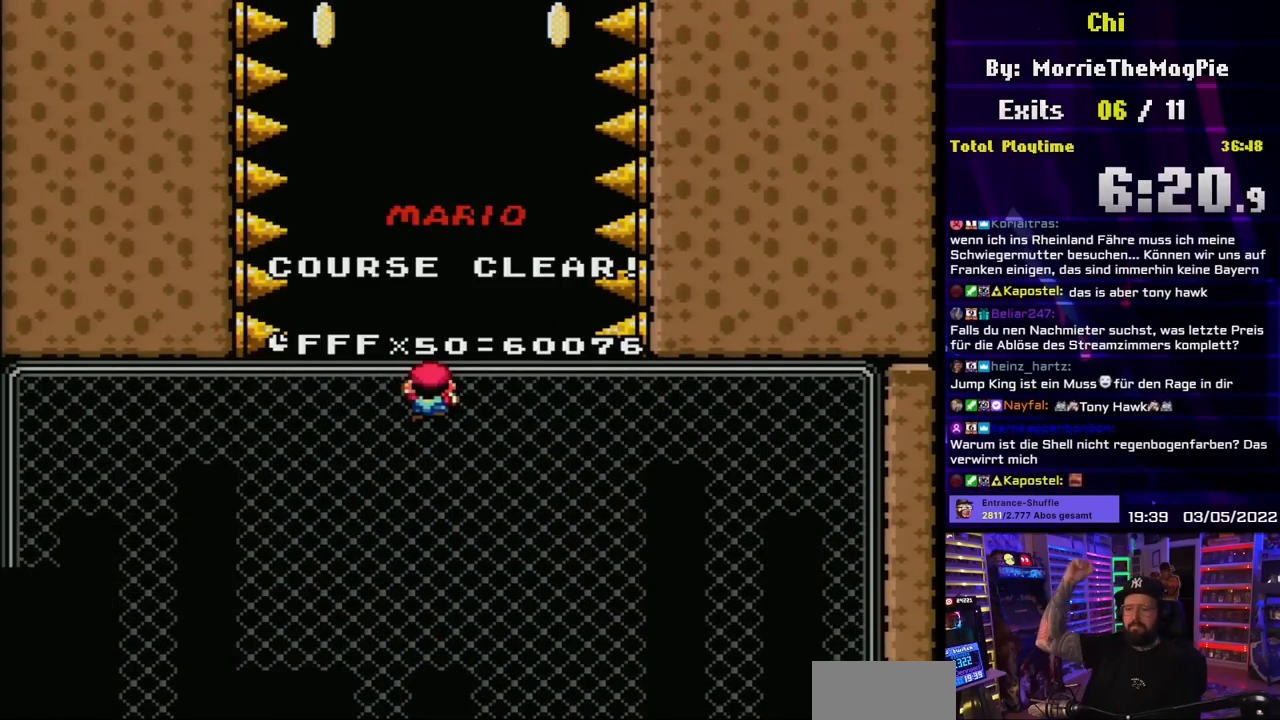
{"buttons": [], "events": []}
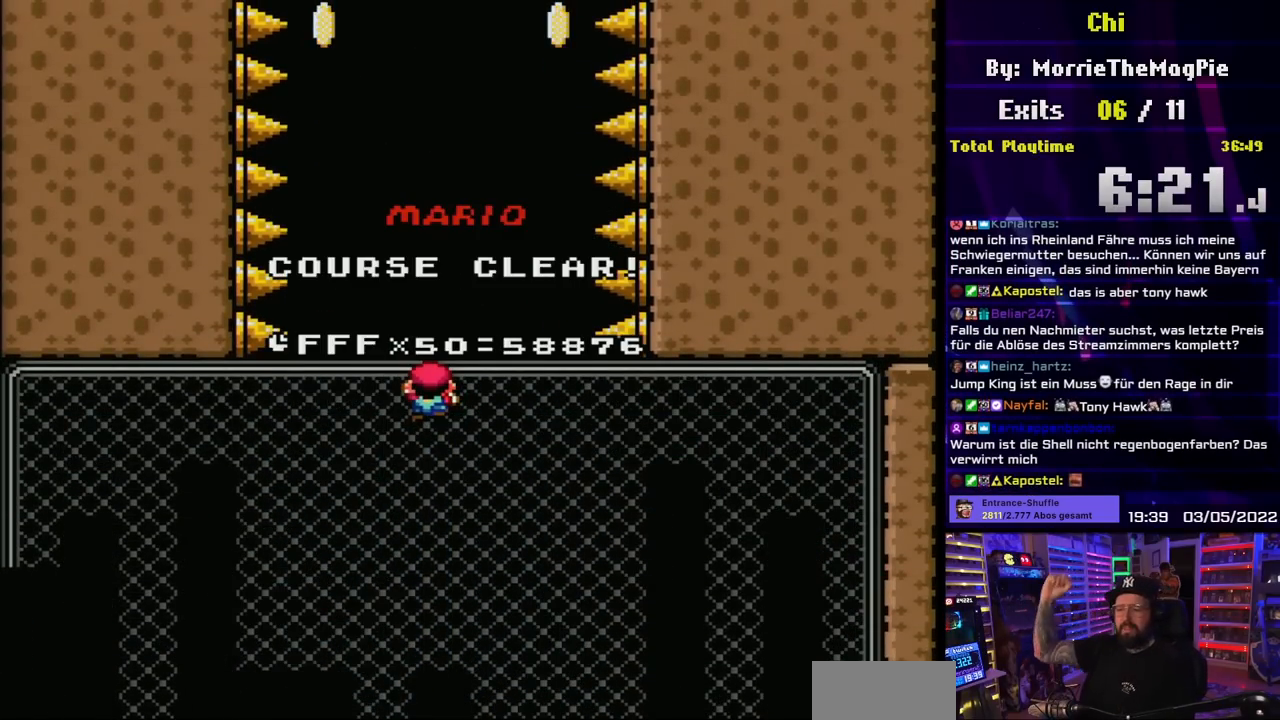
{"buttons": [], "events": []}
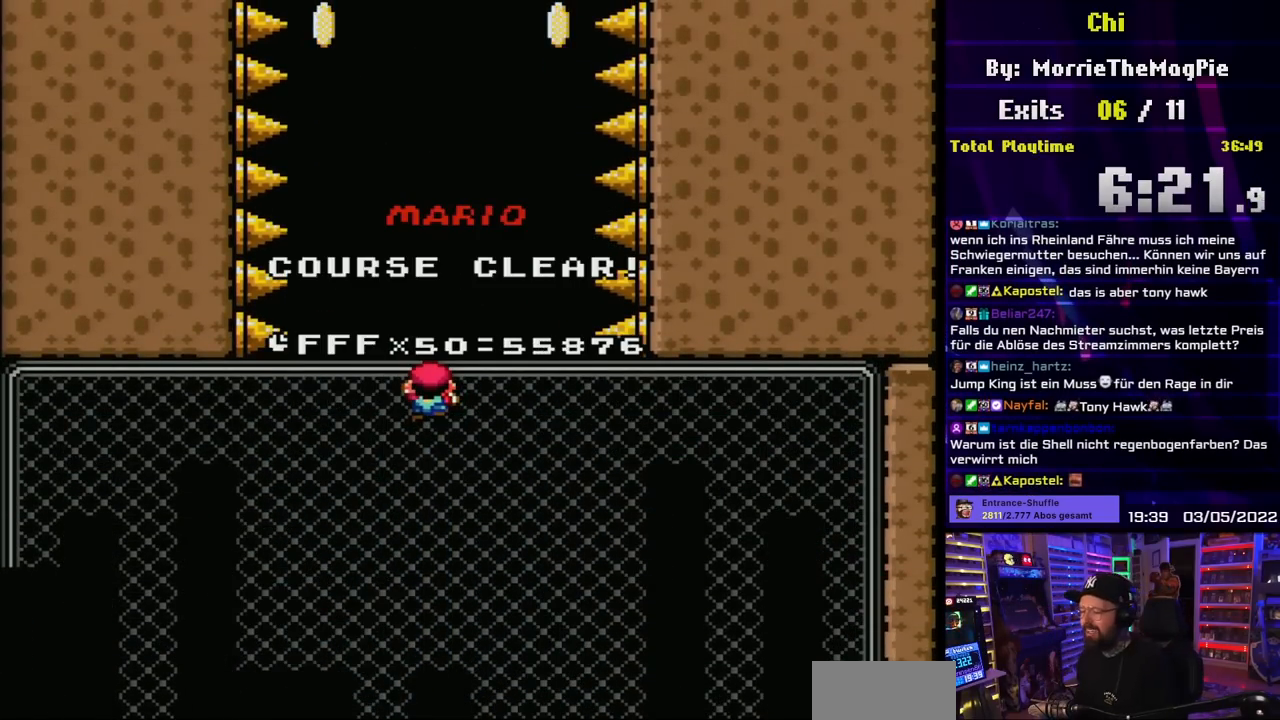
{"buttons": [], "events": []}
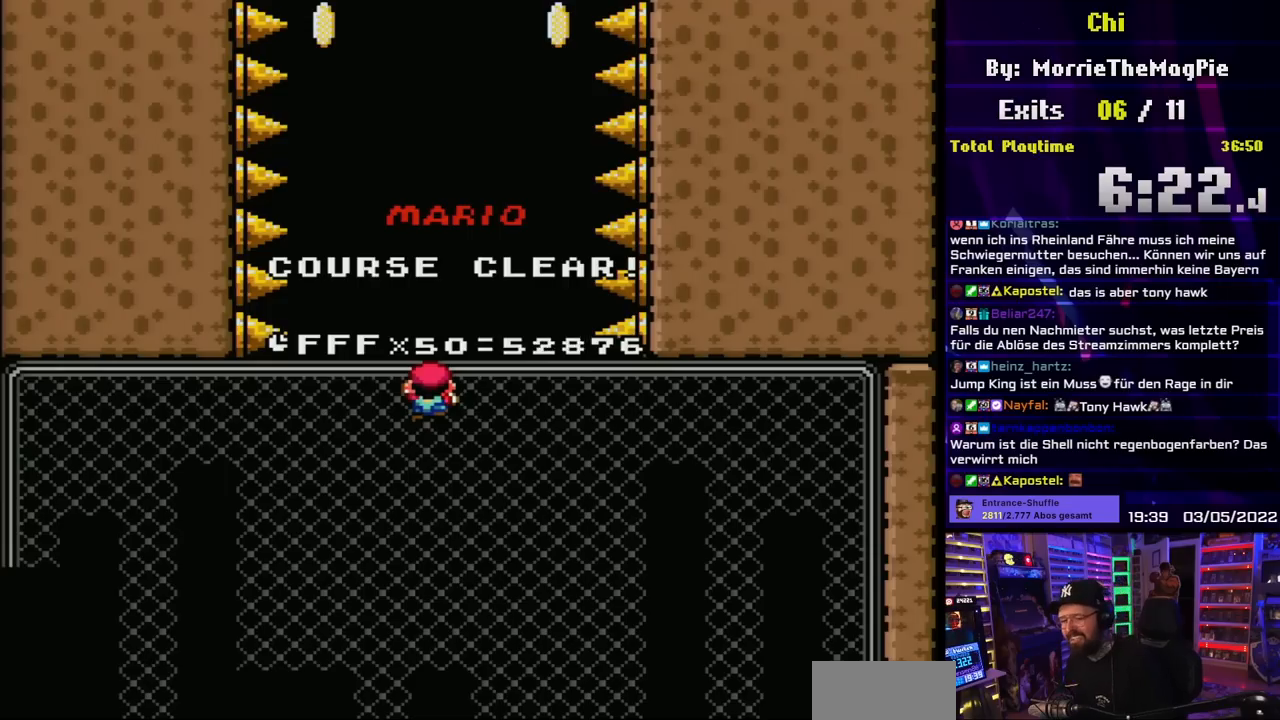
{"buttons": [], "events": []}
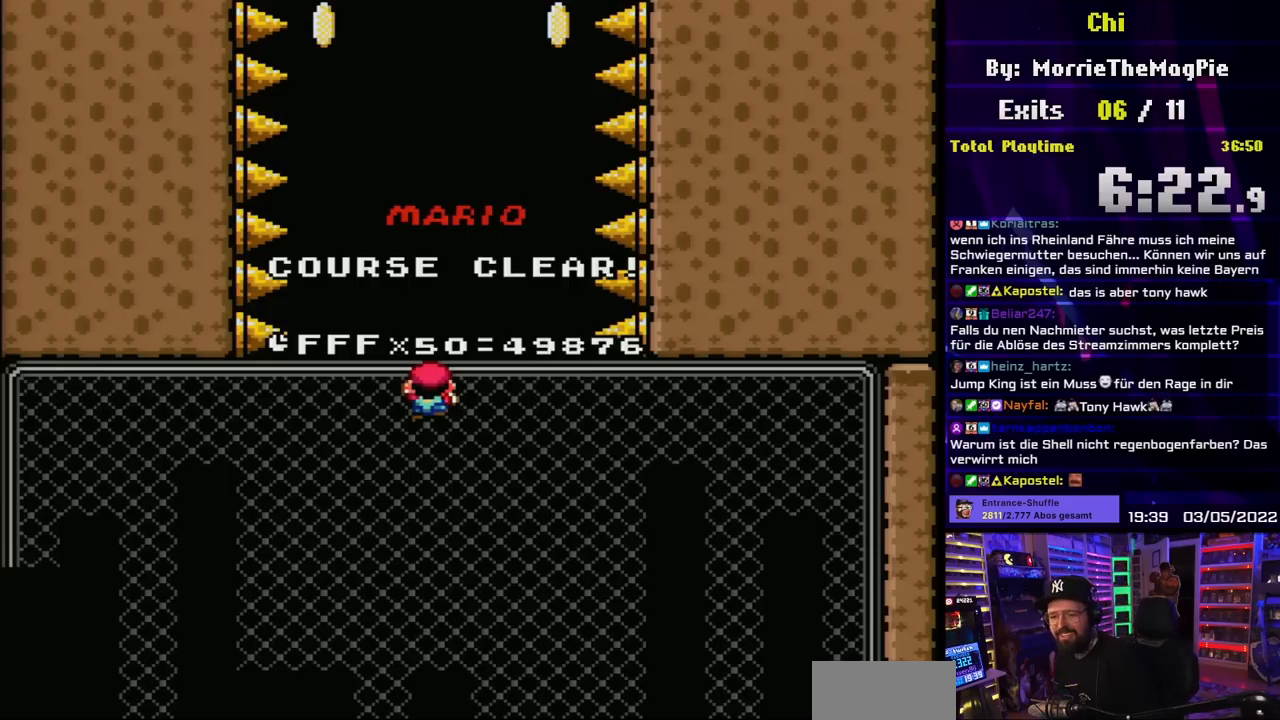
{"buttons": [], "events": []}
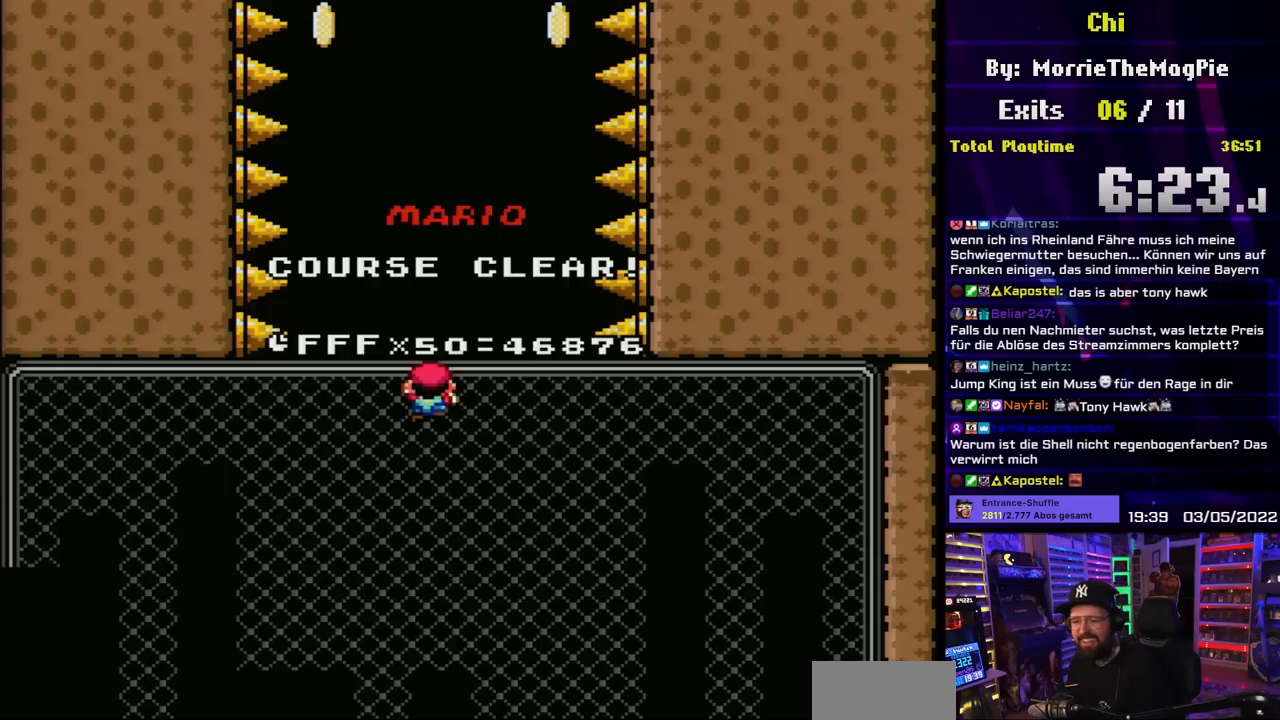
{"buttons": [], "events": []}
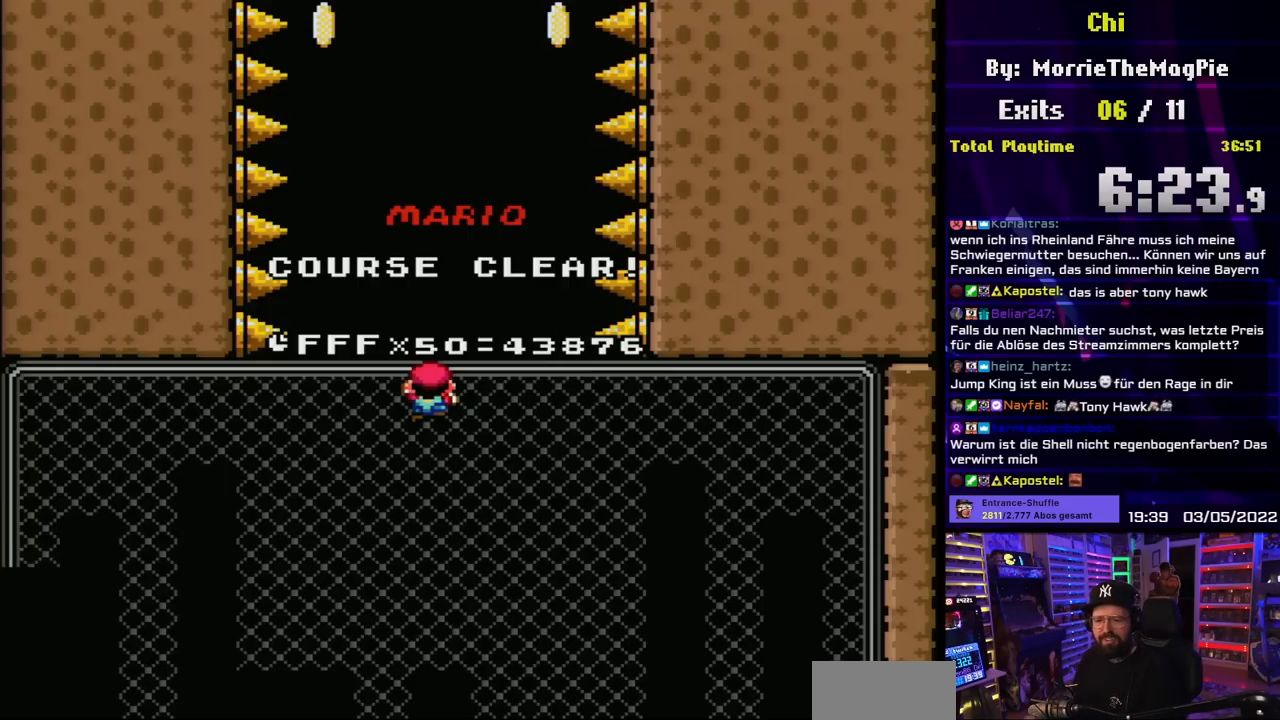
{"buttons": [], "events": []}